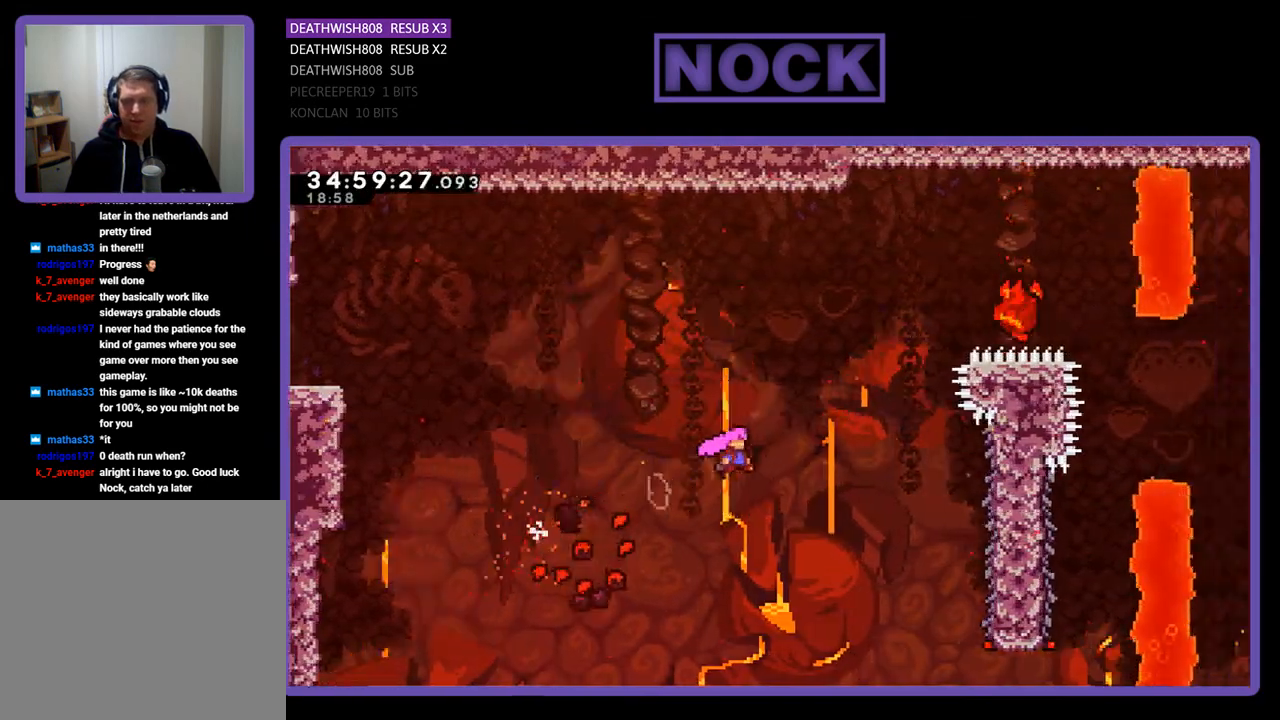
Gameplay with a controller (PlayStation layout); each line is a JSON object with the inputs held at the frame after it. "events" lists button and stick changes between this image and that frame as [ms after this image, input, new state], when the widget could be followed in between. Not read: left_stick right_stick.
{"buttons": ["R2", "DPAD_UP", "DPAD_RIGHT"], "events": [[200, "DPAD_DOWN", "down"], [333, "DPAD_DOWN", "up"], [500, "DPAD_UP", "down"]]}
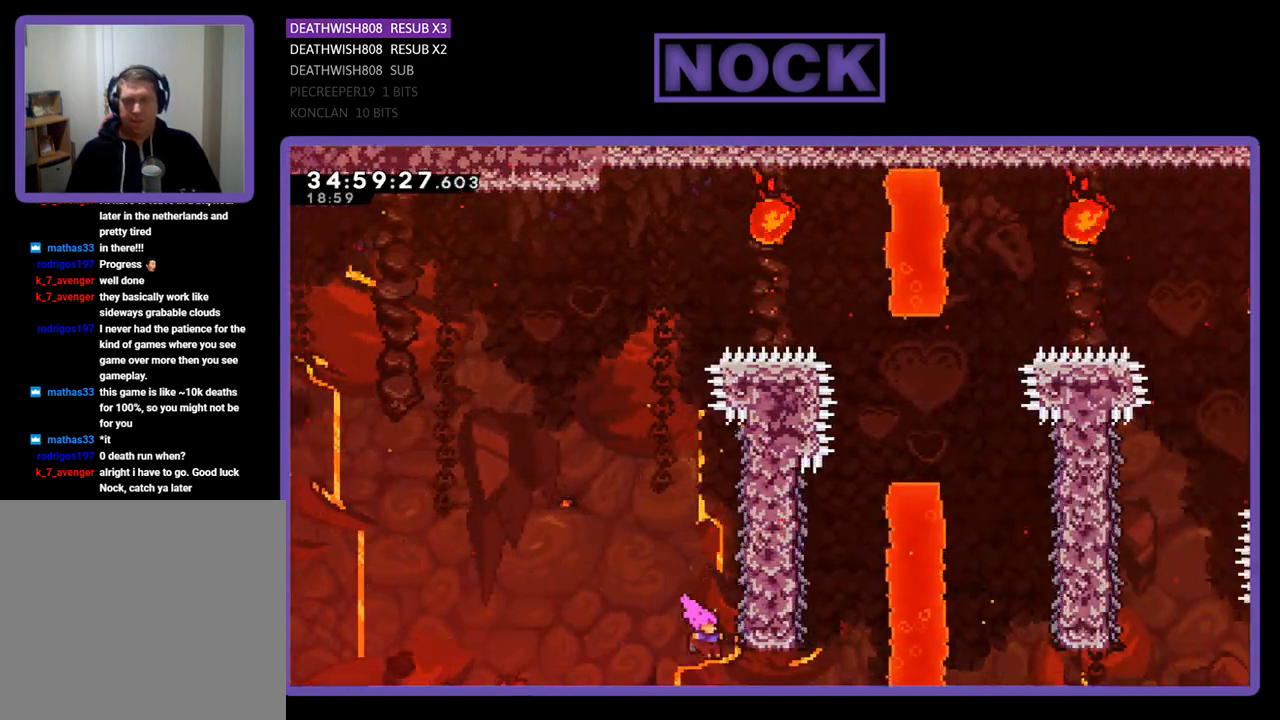
{"buttons": ["R2"], "events": [[100, "CROSS", "down"], [100, "DPAD_RIGHT", "up"], [400, "CROSS", "up"], [400, "DPAD_UP", "up"]]}
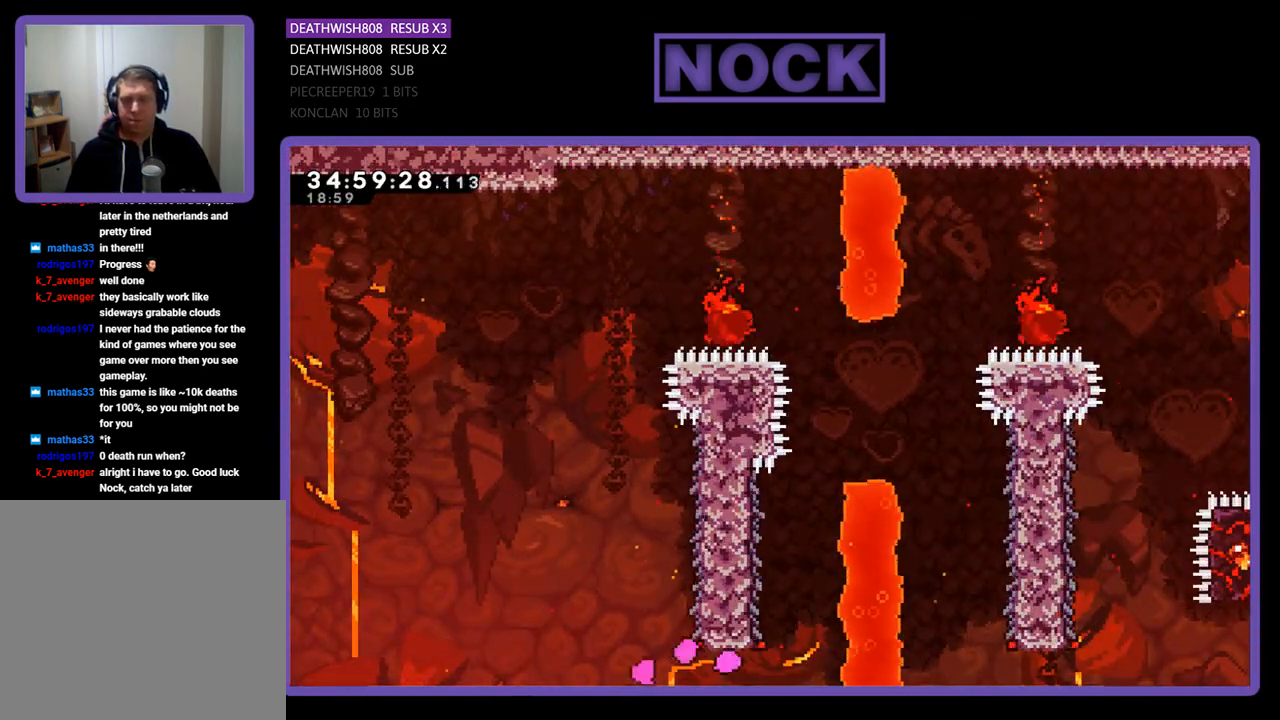
{"buttons": [], "events": [[167, "R2", "up"]]}
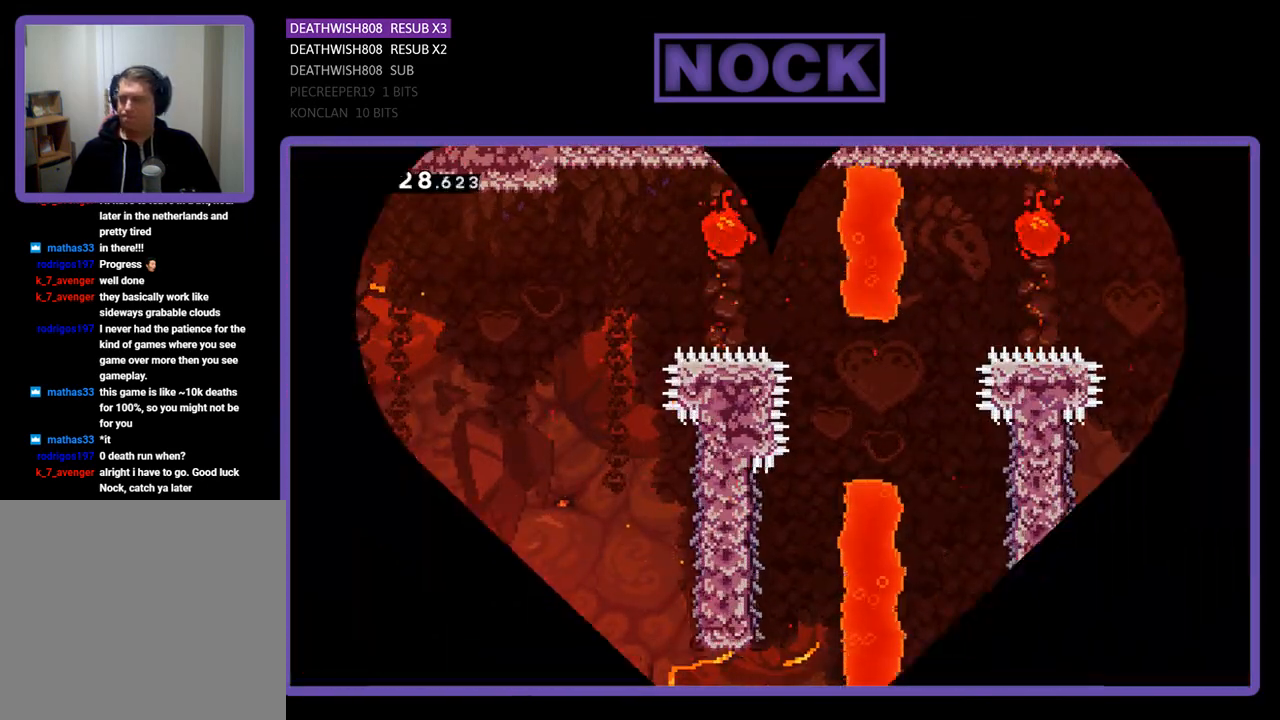
{"buttons": ["R2"], "events": [[267, "R2", "down"]]}
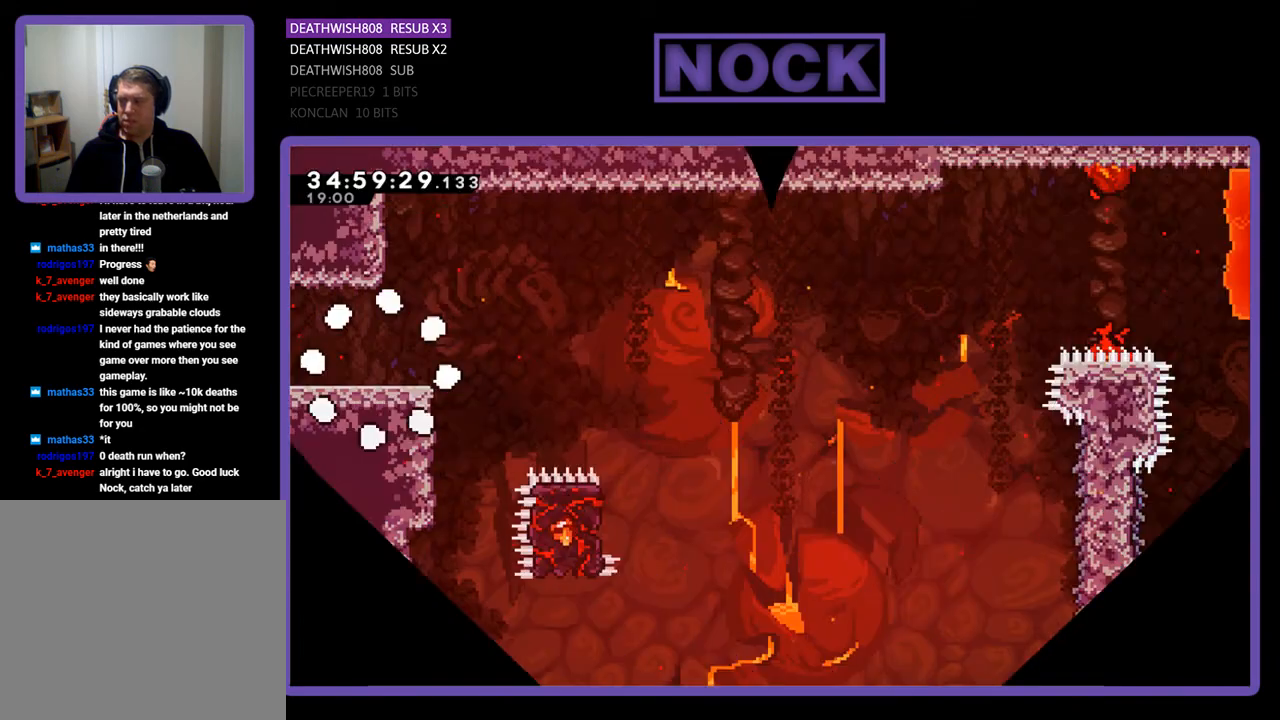
{"buttons": ["R2", "DPAD_RIGHT"], "events": [[67, "DPAD_RIGHT", "down"]]}
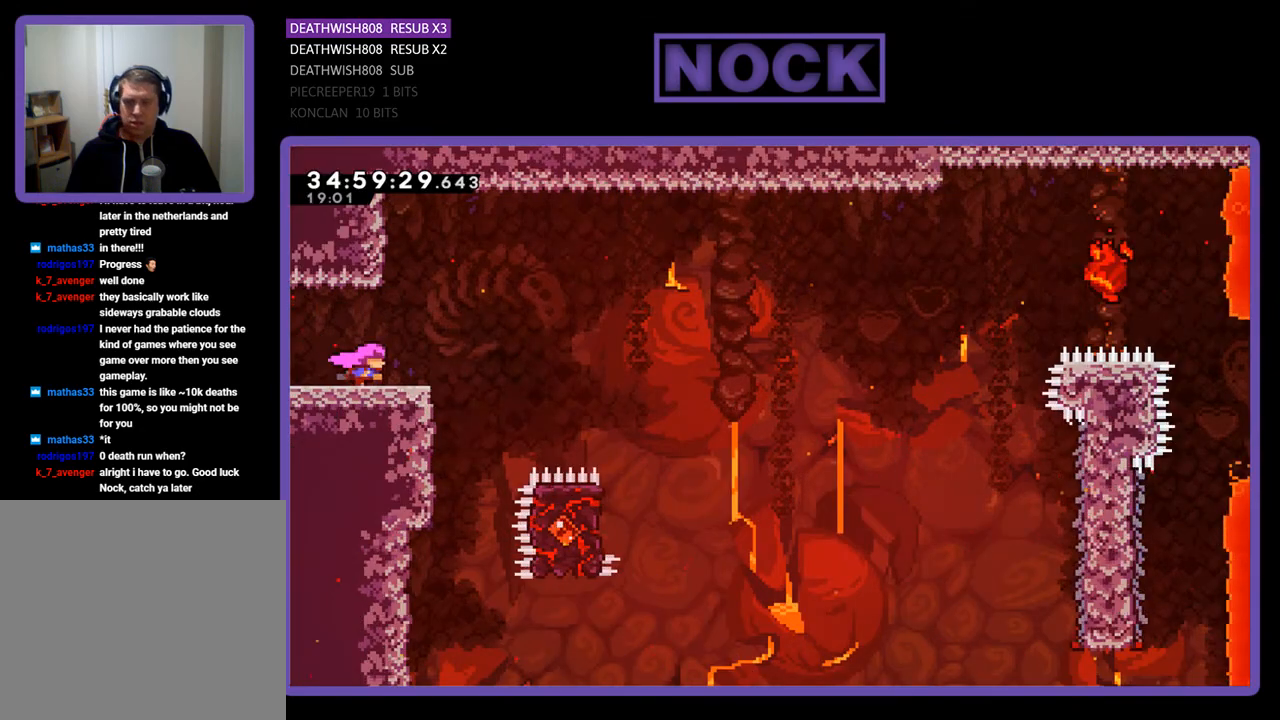
{"buttons": ["CROSS", "R2", "DPAD_RIGHT"], "events": [[267, "CROSS", "down"]]}
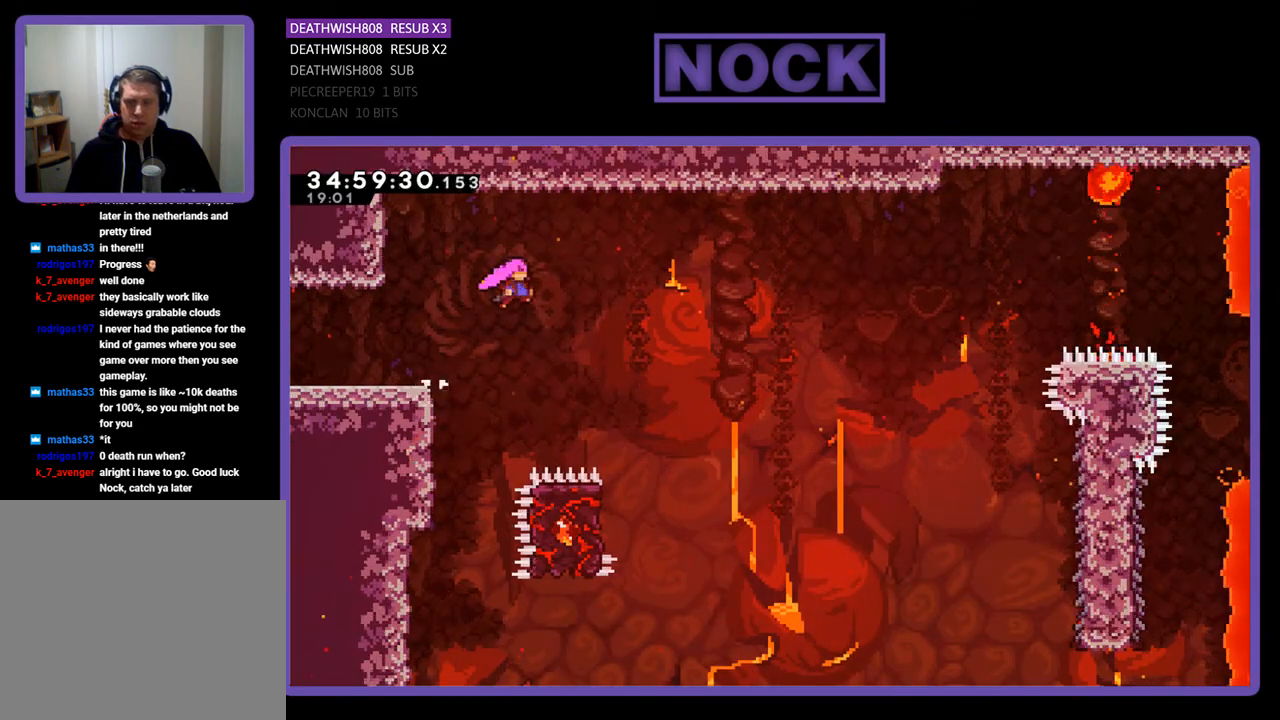
{"buttons": ["R2"], "events": [[433, "CROSS", "up"], [433, "DPAD_RIGHT", "up"]]}
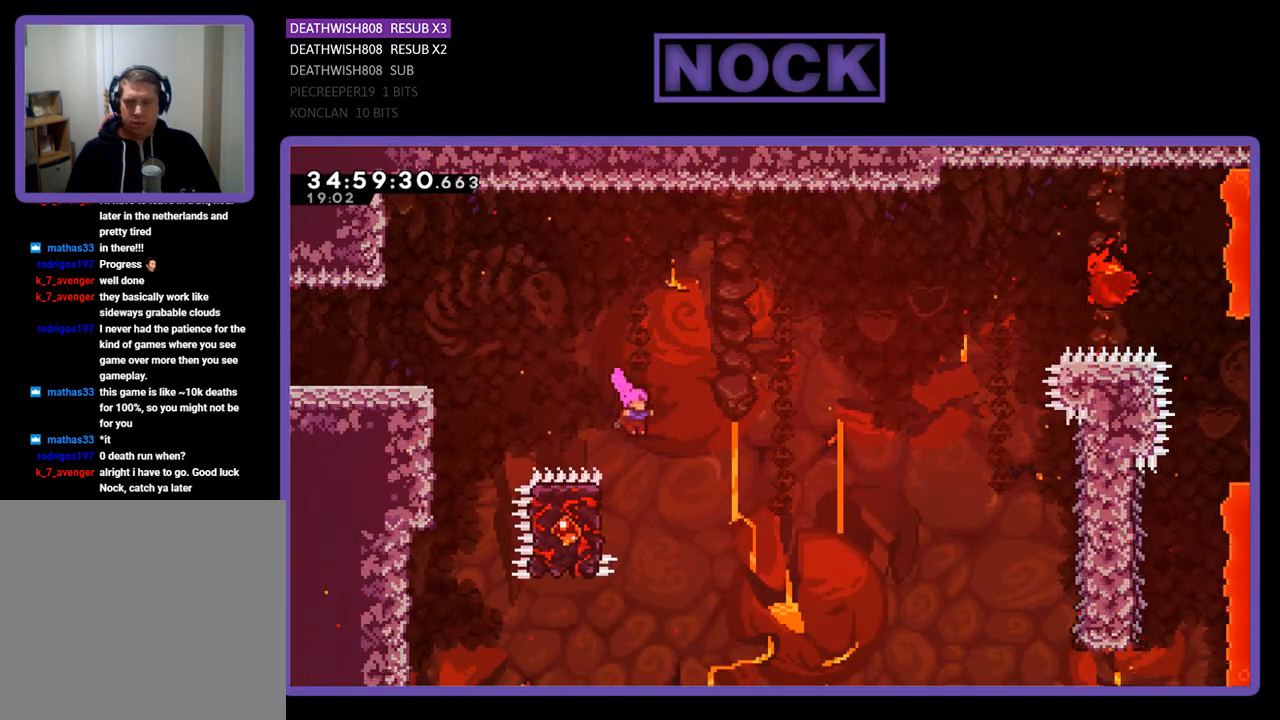
{"buttons": ["R2", "DPAD_UP", "DPAD_LEFT"], "events": [[100, "DPAD_LEFT", "down"], [467, "DPAD_UP", "down"]]}
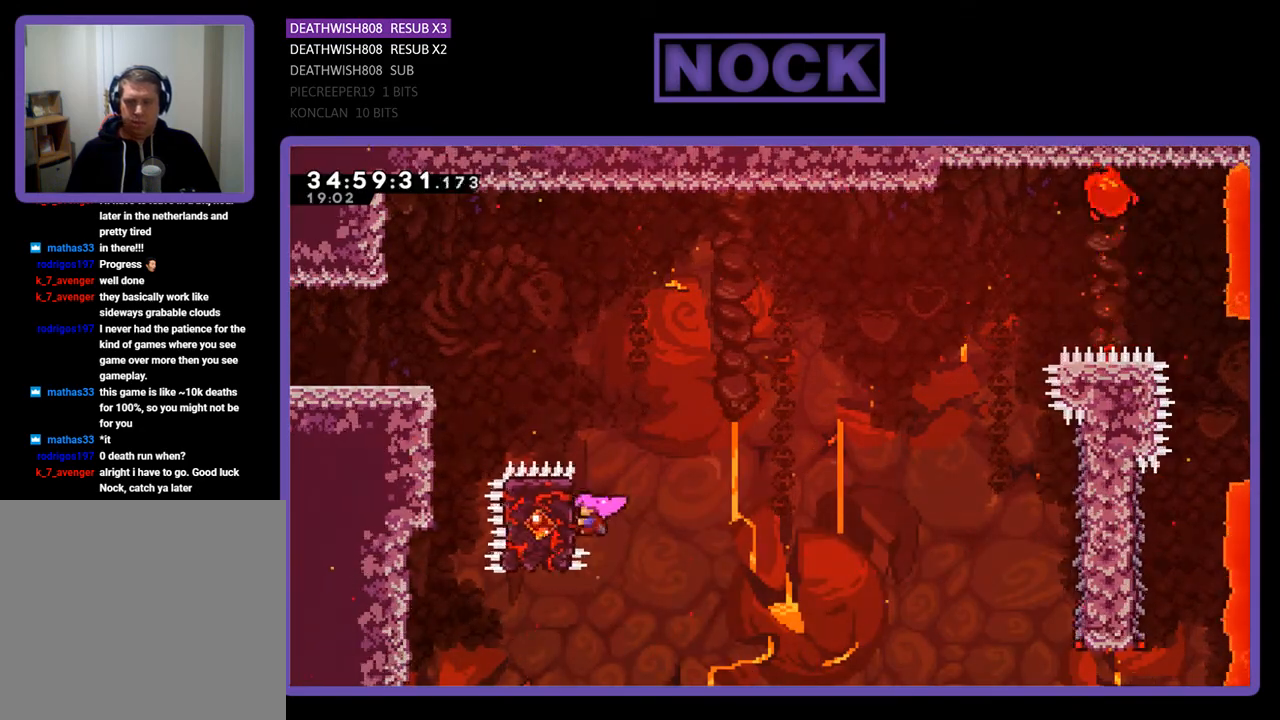
{"buttons": ["CROSS", "R2", "DPAD_RIGHT"], "events": [[67, "DPAD_LEFT", "up"], [100, "DPAD_RIGHT", "down"], [100, "DPAD_UP", "up"], [267, "CROSS", "down"]]}
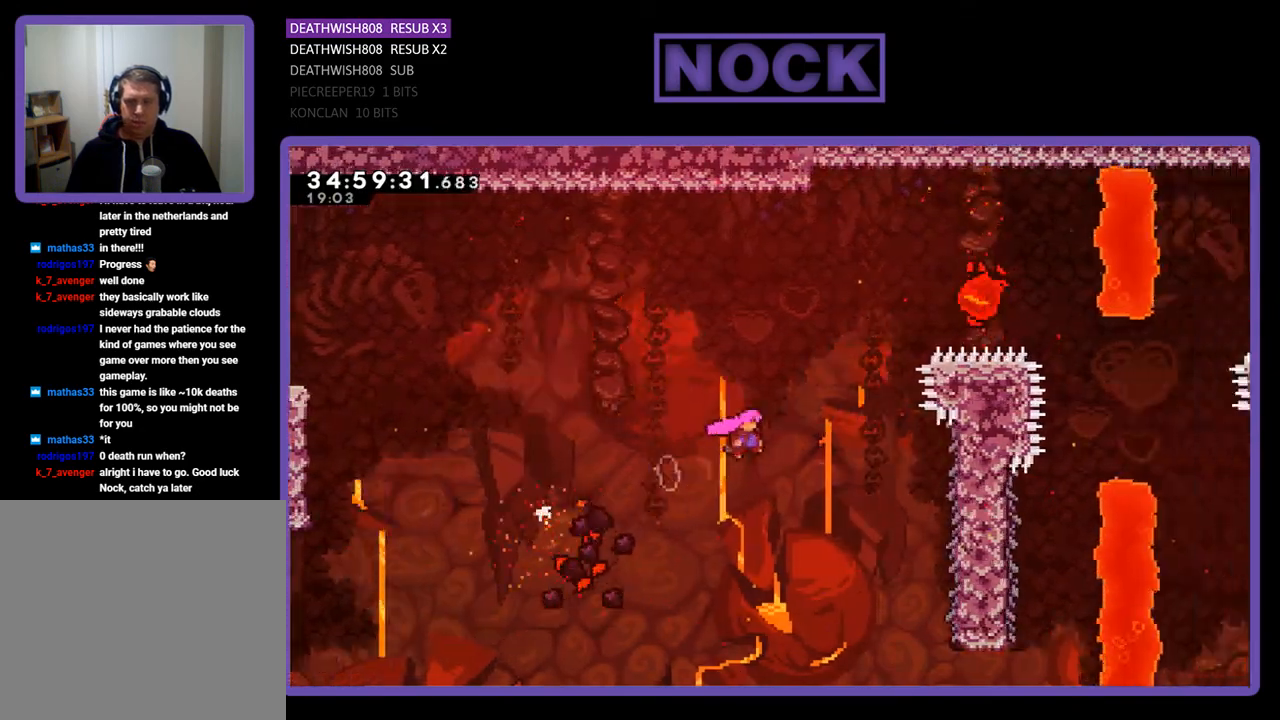
{"buttons": ["R2", "DPAD_DOWN", "DPAD_RIGHT"], "events": [[233, "CROSS", "up"], [333, "DPAD_DOWN", "down"]]}
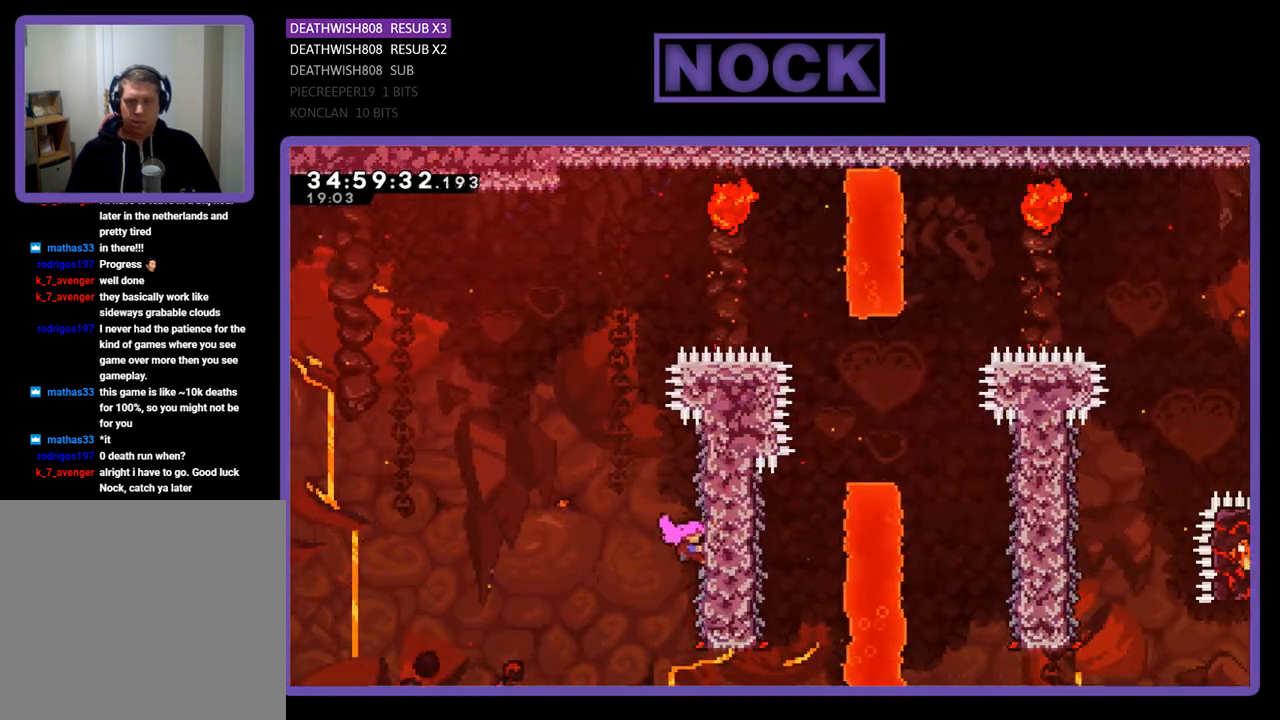
{"buttons": ["CROSS", "R2", "DPAD_UP", "DPAD_LEFT"], "events": [[100, "DPAD_DOWN", "up"], [100, "DPAD_RIGHT", "up"], [100, "DPAD_UP", "down"], [233, "DPAD_LEFT", "down"], [333, "CROSS", "down"]]}
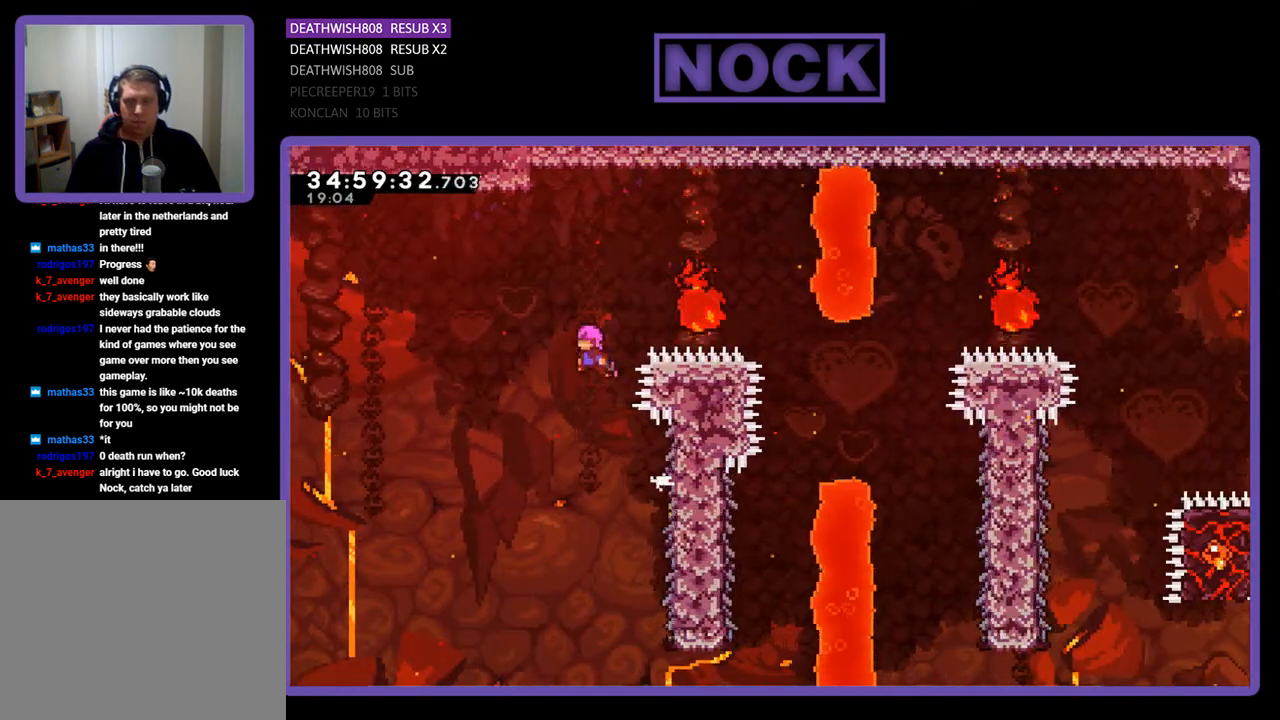
{"buttons": ["R2", "DPAD_RIGHT"], "events": [[67, "DPAD_LEFT", "up"], [67, "DPAD_RIGHT", "down"], [100, "CROSS", "up"], [267, "CIRCLE", "down"], [300, "DPAD_UP", "up"], [433, "CIRCLE", "up"]]}
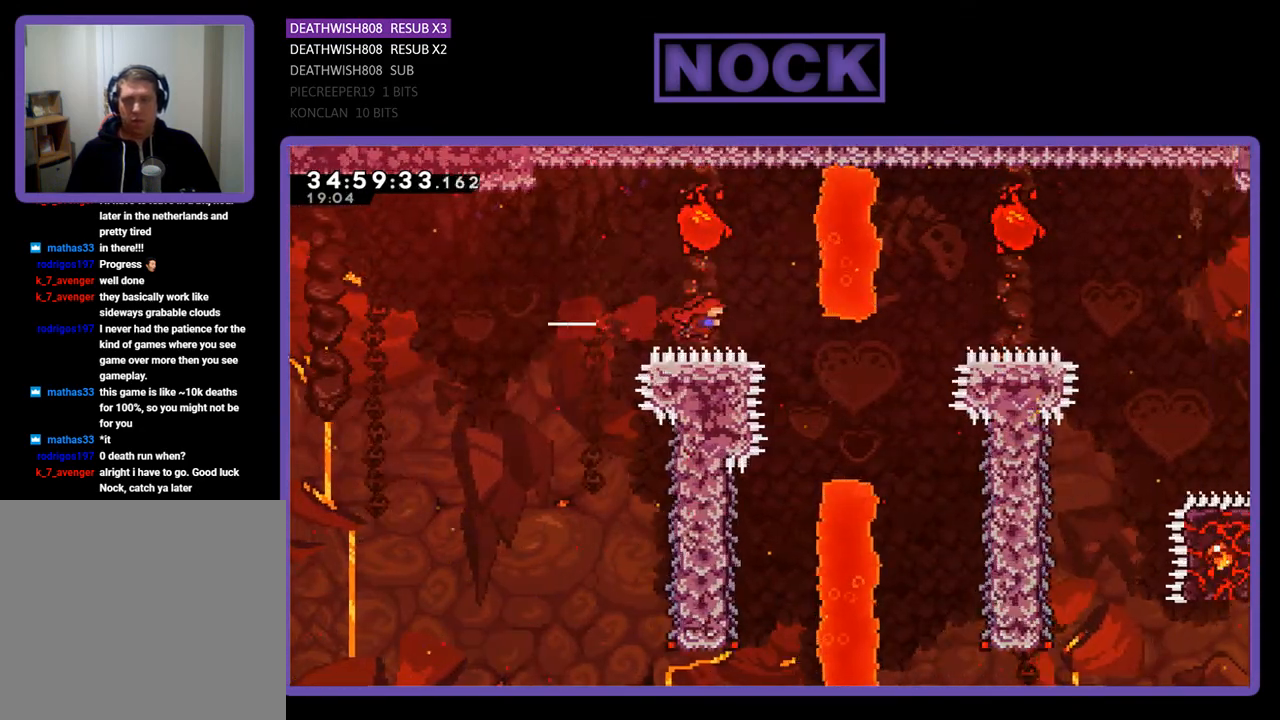
{"buttons": ["R2", "DPAD_LEFT"], "events": [[367, "DPAD_RIGHT", "up"], [433, "DPAD_LEFT", "down"]]}
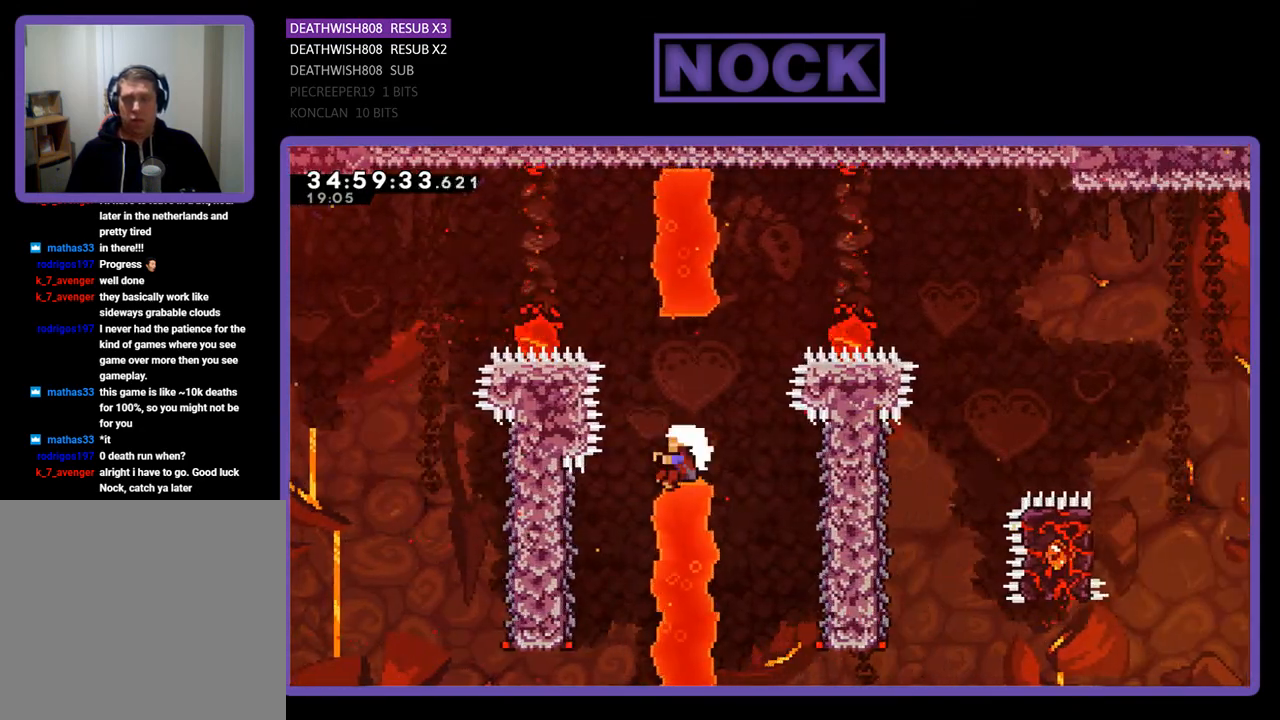
{"buttons": [], "events": [[33, "DPAD_UP", "down"], [333, "DPAD_LEFT", "up"], [333, "DPAD_UP", "up"], [333, "R2", "up"]]}
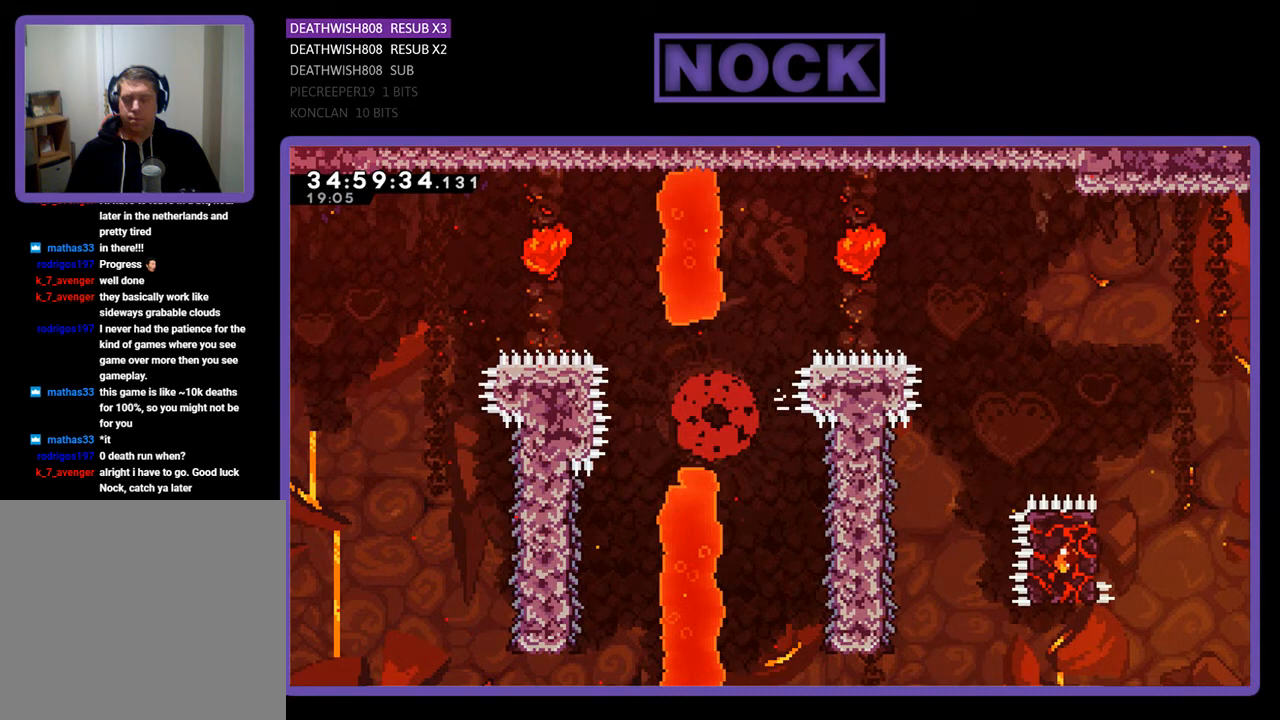
{"buttons": [], "events": []}
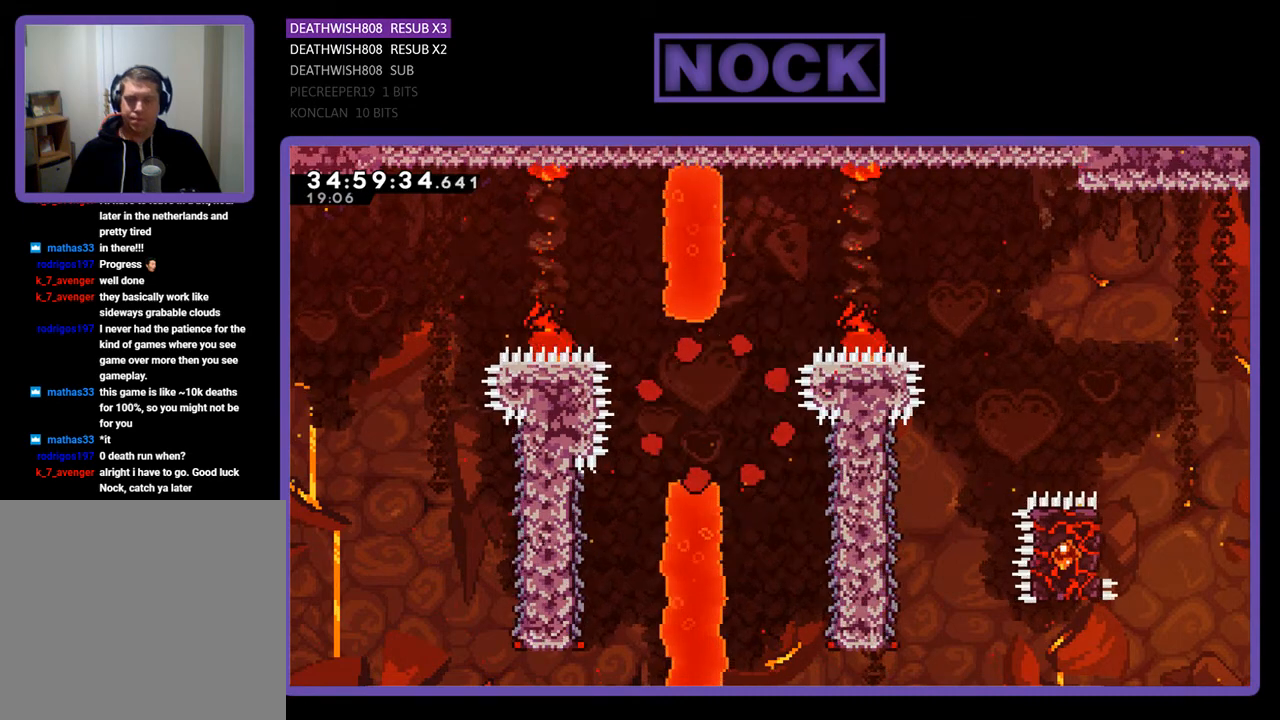
{"buttons": ["R2"], "events": [[100, "R2", "down"]]}
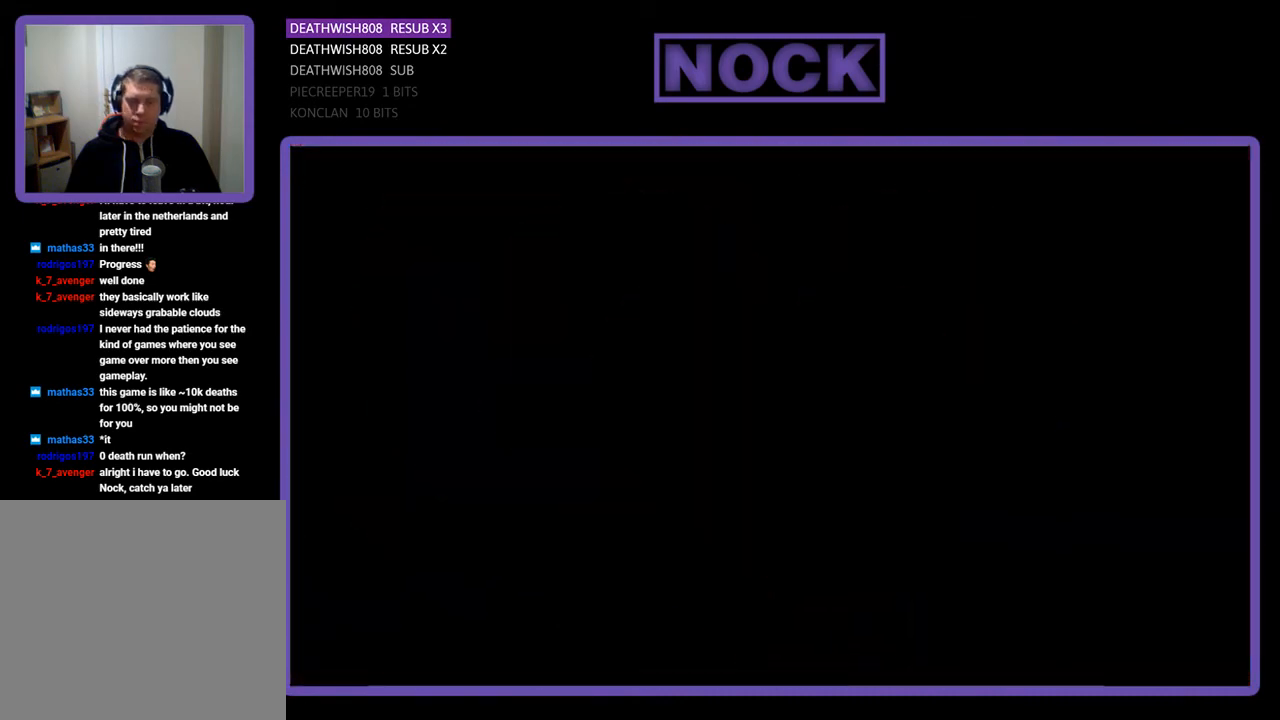
{"buttons": ["R2", "DPAD_RIGHT"], "events": [[200, "DPAD_RIGHT", "down"]]}
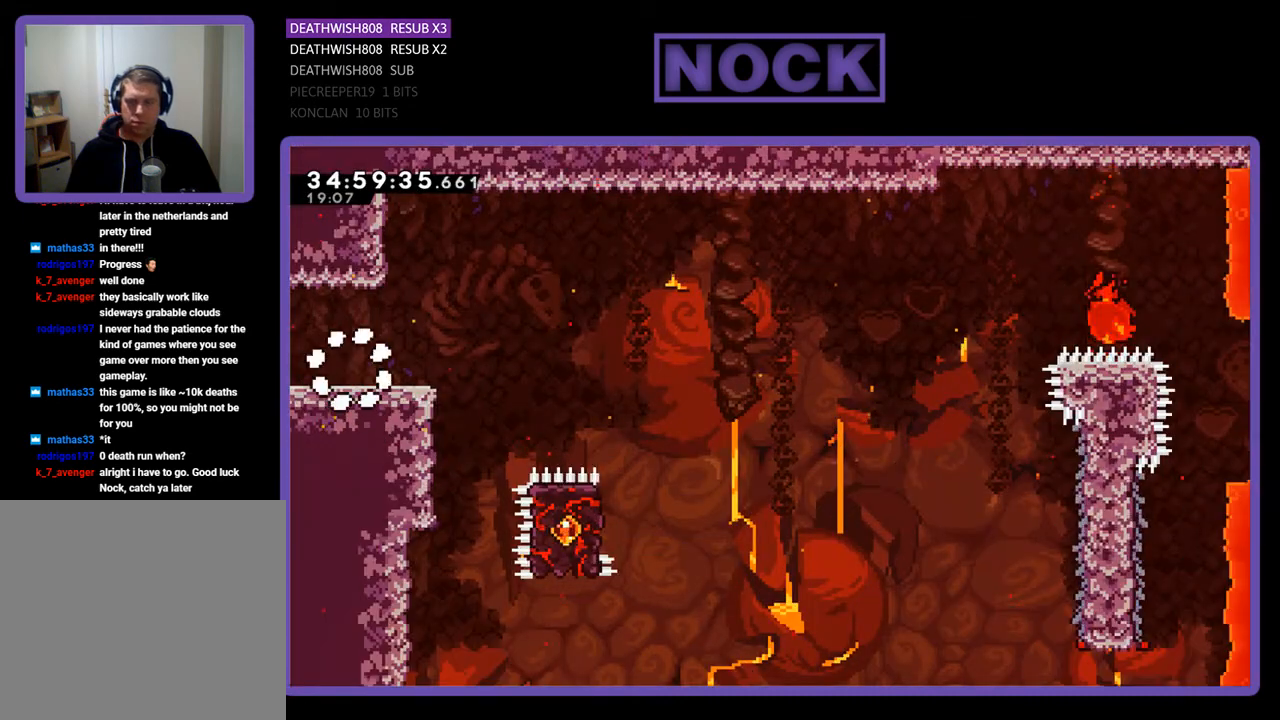
{"buttons": ["R2", "DPAD_RIGHT"], "events": []}
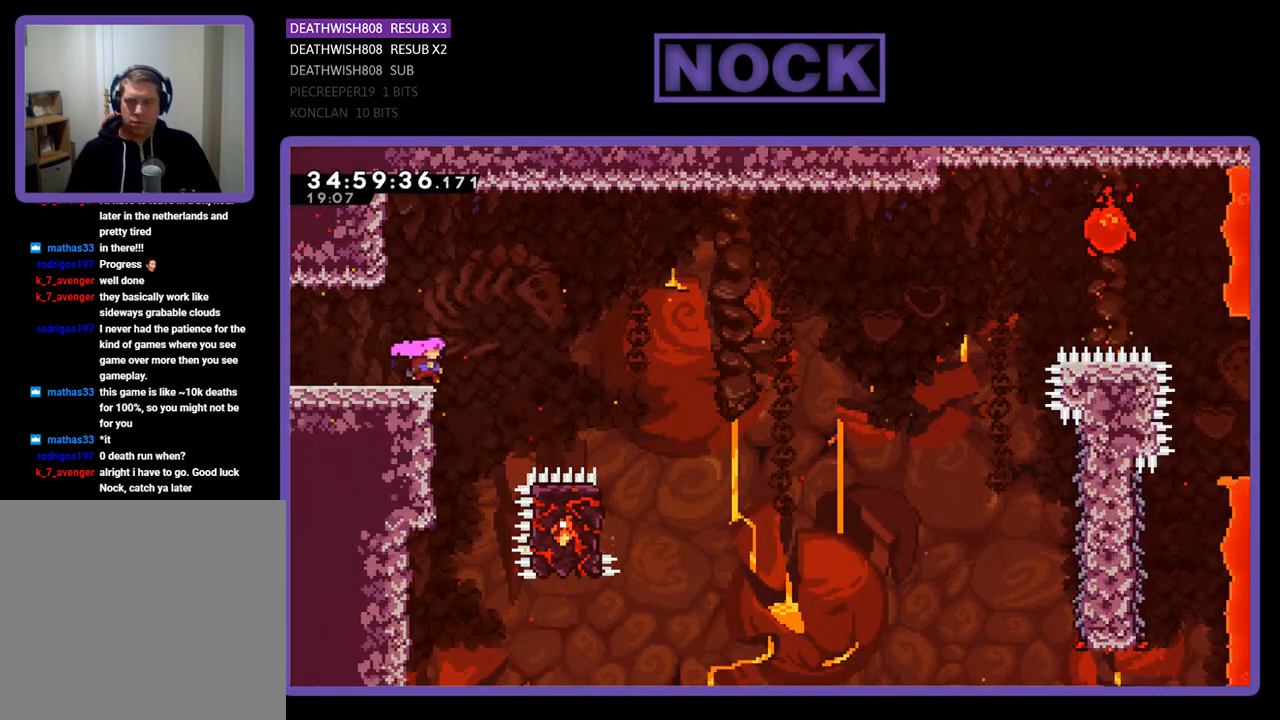
{"buttons": ["CROSS", "R2", "DPAD_RIGHT"], "events": [[67, "CROSS", "down"]]}
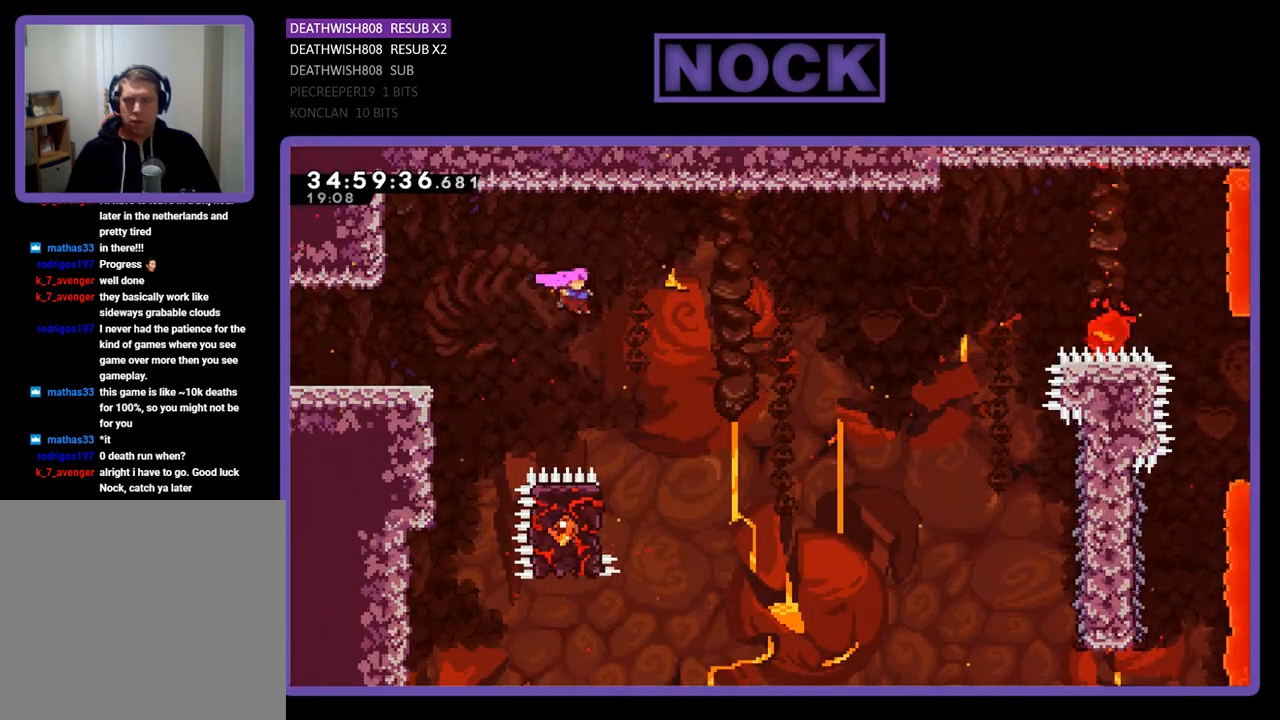
{"buttons": ["R2", "DPAD_LEFT"], "events": [[233, "DPAD_RIGHT", "up"], [267, "CROSS", "up"], [300, "DPAD_LEFT", "down"]]}
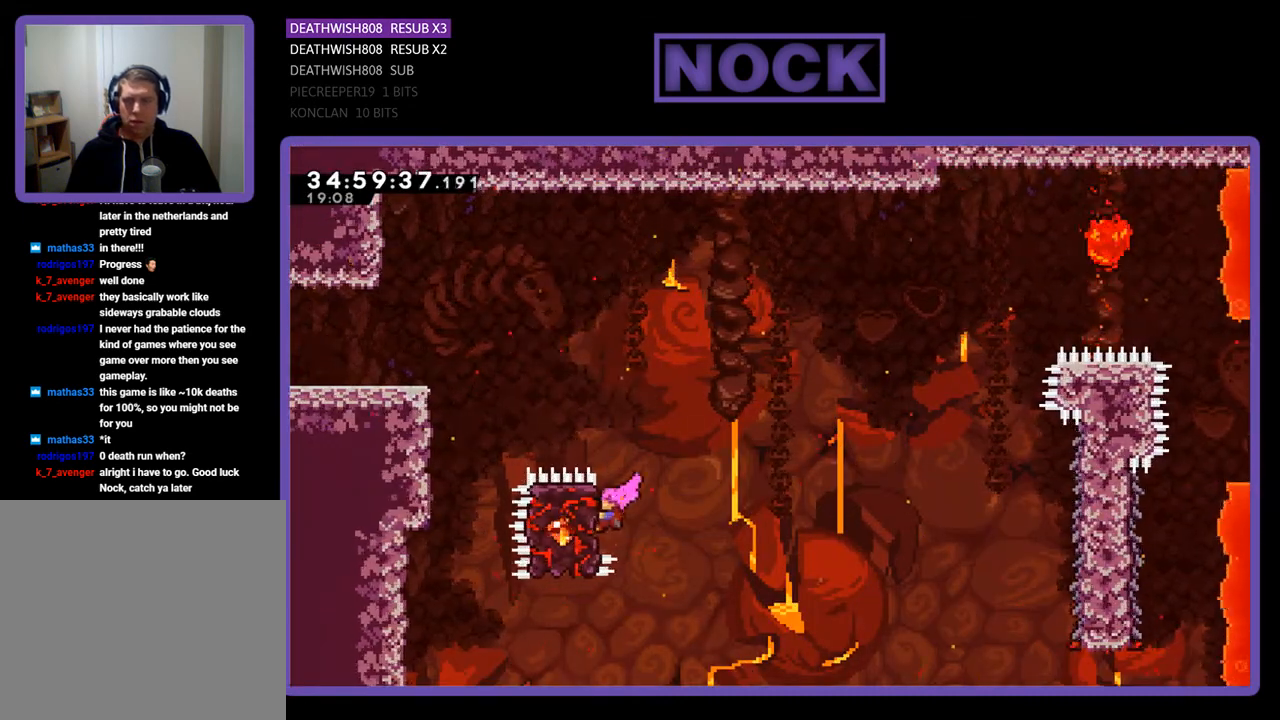
{"buttons": ["R2", "DPAD_RIGHT"], "events": [[367, "DPAD_LEFT", "up"], [367, "DPAD_UP", "down"], [400, "DPAD_RIGHT", "down"], [400, "DPAD_UP", "up"]]}
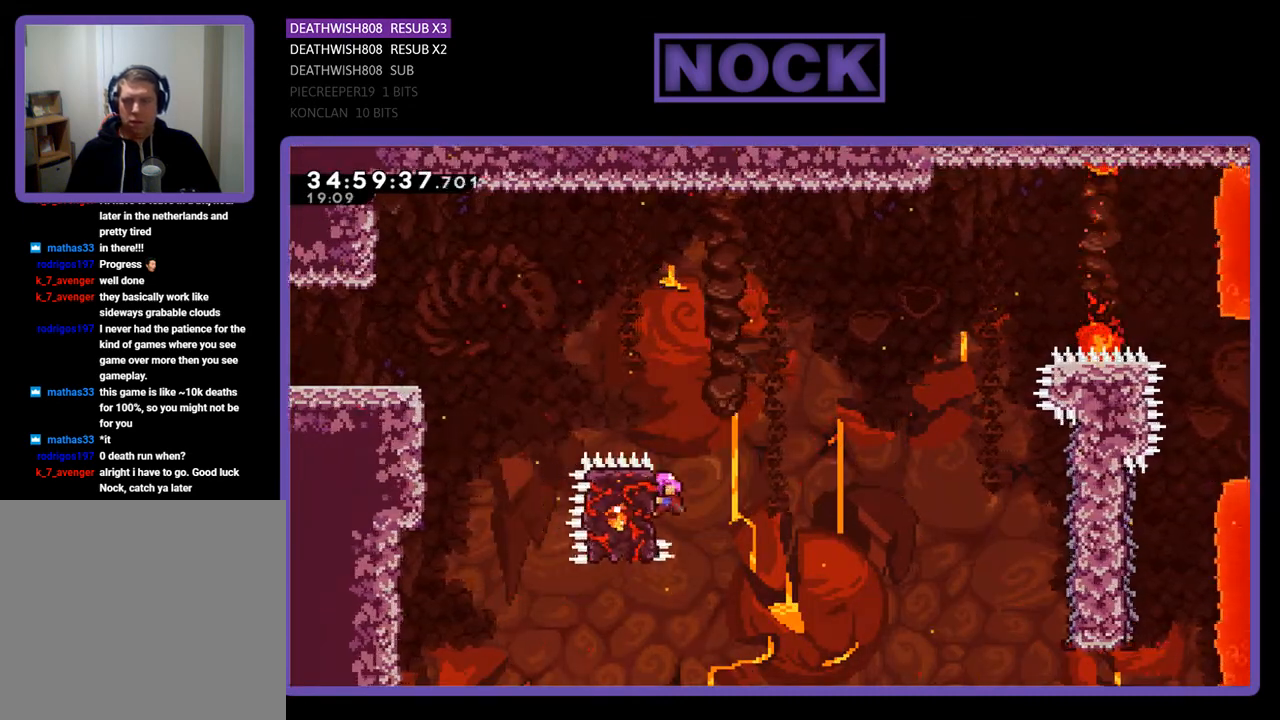
{"buttons": ["R2", "DPAD_DOWN", "DPAD_RIGHT"], "events": [[33, "CROSS", "down"], [267, "CROSS", "up"], [367, "DPAD_DOWN", "down"]]}
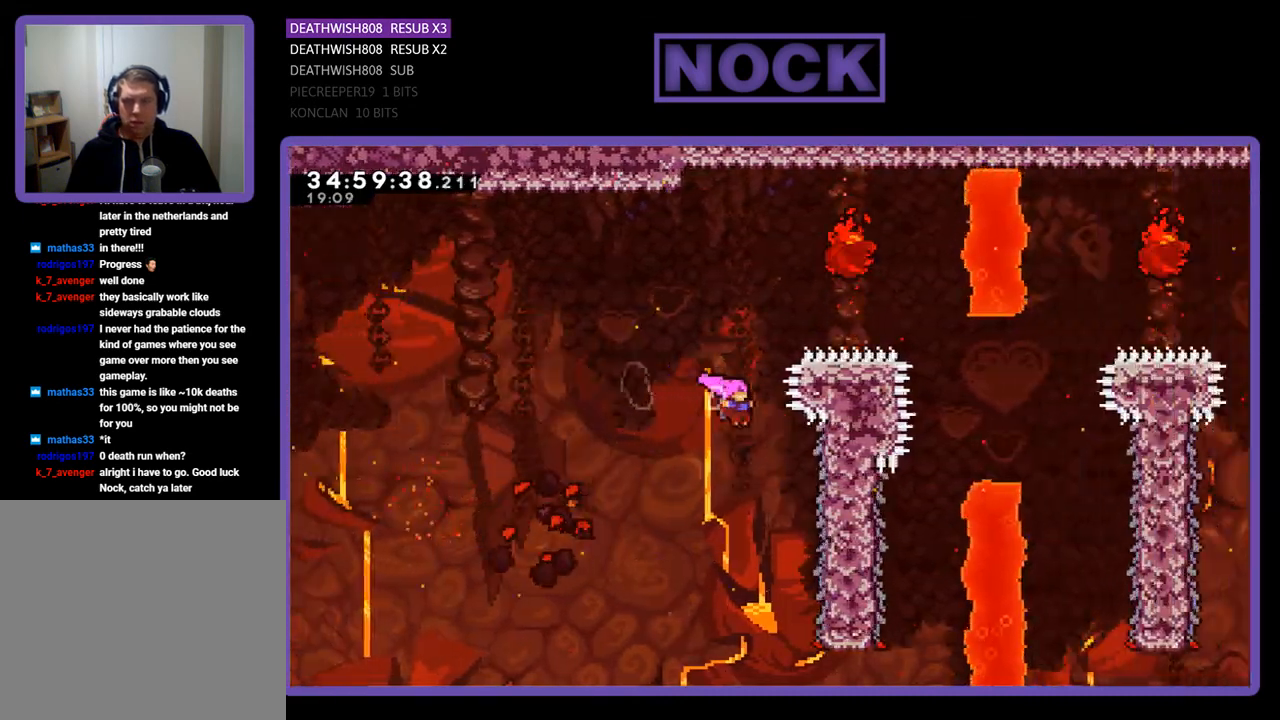
{"buttons": ["R2", "DPAD_UP", "DPAD_LEFT"], "events": [[300, "DPAD_DOWN", "up"], [400, "DPAD_UP", "down"], [433, "DPAD_LEFT", "down"], [433, "DPAD_RIGHT", "up"]]}
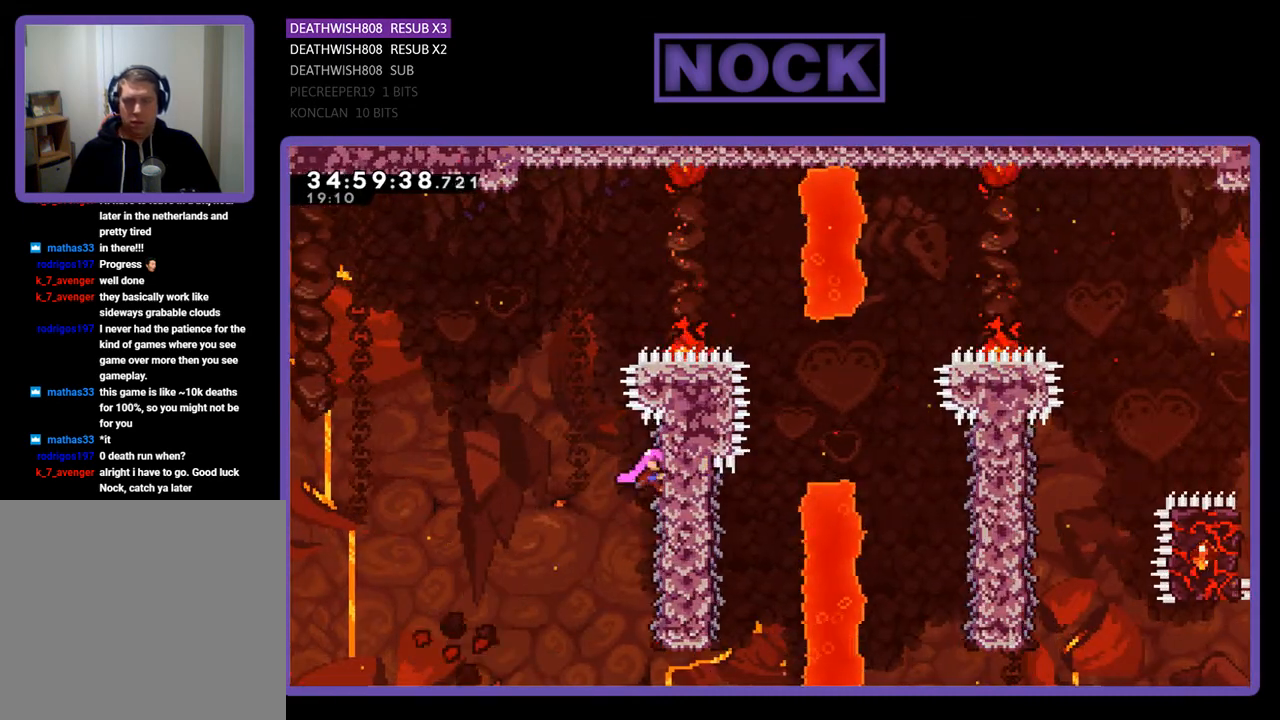
{"buttons": ["R2", "DPAD_UP", "DPAD_RIGHT"], "events": [[67, "CROSS", "down"], [333, "DPAD_LEFT", "up"], [333, "DPAD_RIGHT", "down"], [400, "CROSS", "up"]]}
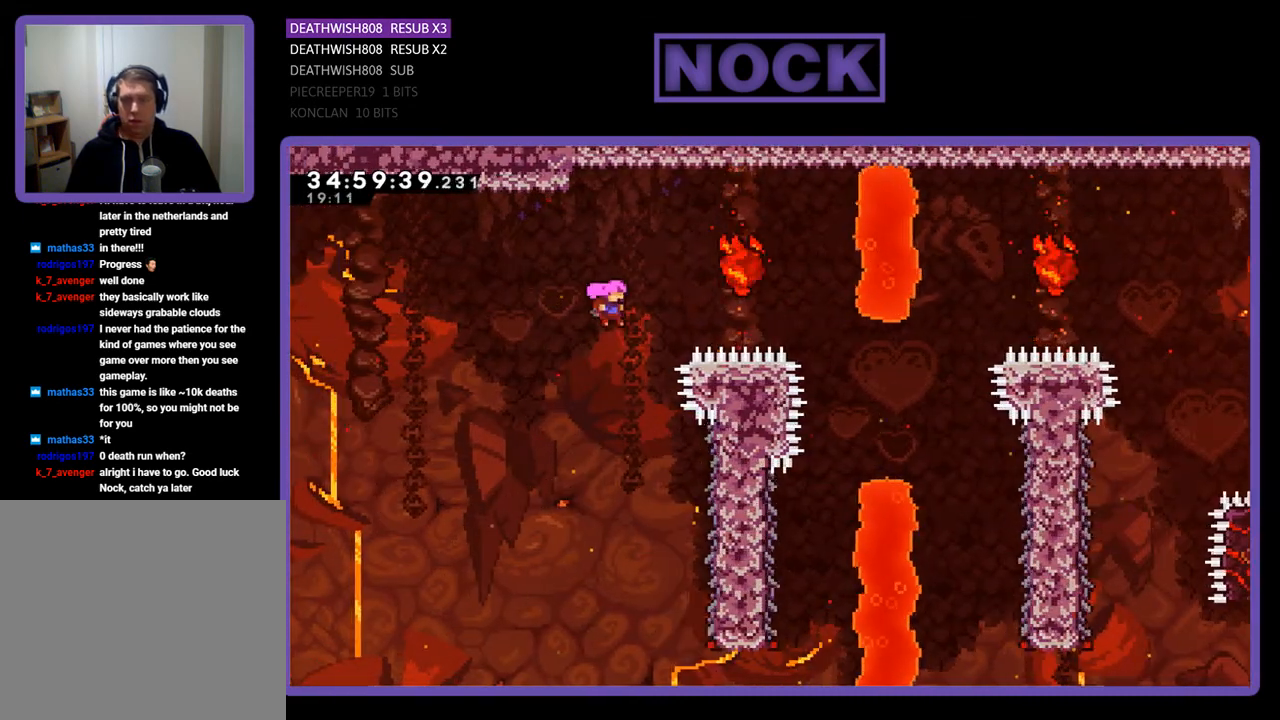
{"buttons": ["CIRCLE", "R2", "DPAD_RIGHT"], "events": [[100, "CIRCLE", "down"], [133, "DPAD_UP", "up"]]}
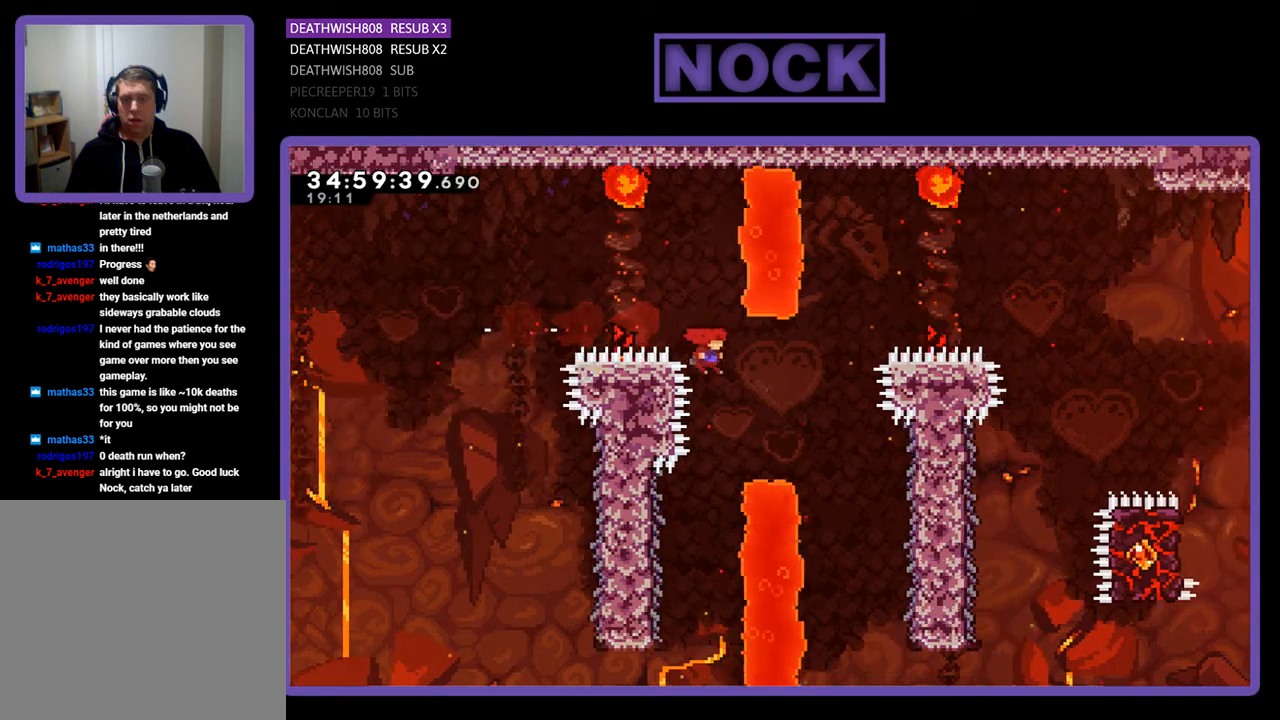
{"buttons": ["R2", "DPAD_LEFT"], "events": [[100, "CIRCLE", "up"], [100, "DPAD_RIGHT", "up"], [200, "DPAD_LEFT", "down"]]}
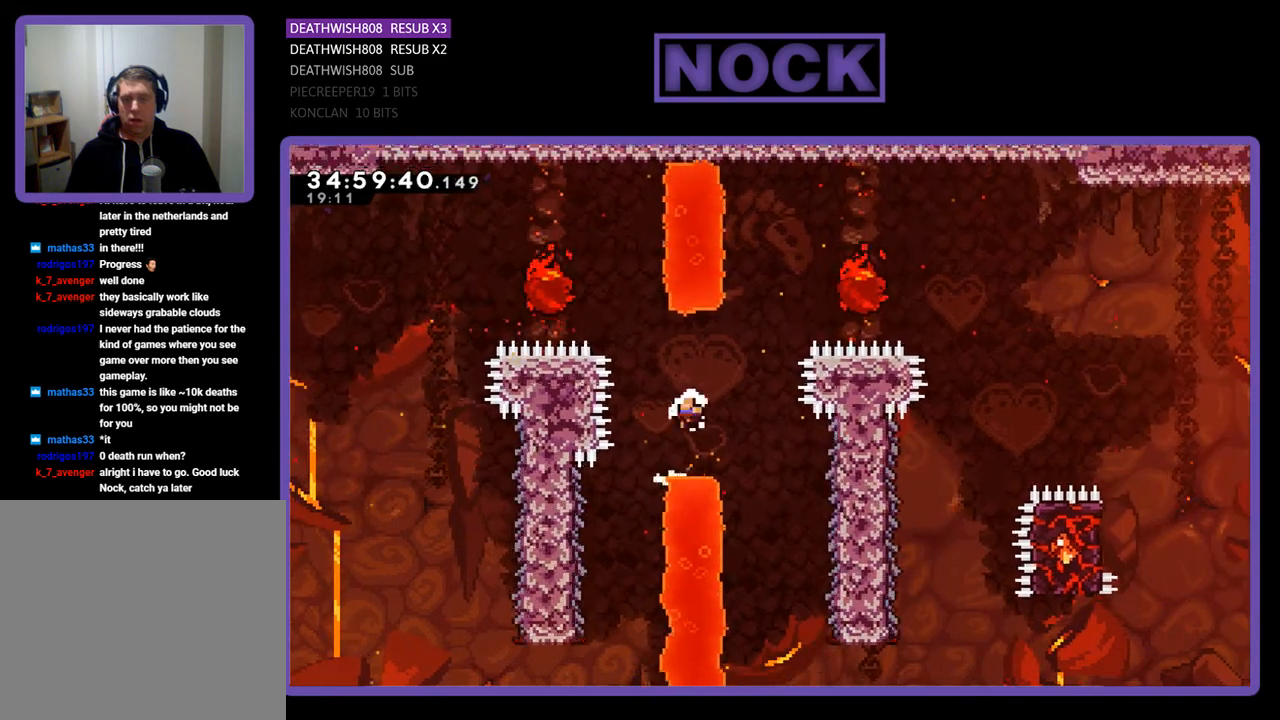
{"buttons": [], "events": [[100, "DPAD_LEFT", "up"], [100, "R2", "up"]]}
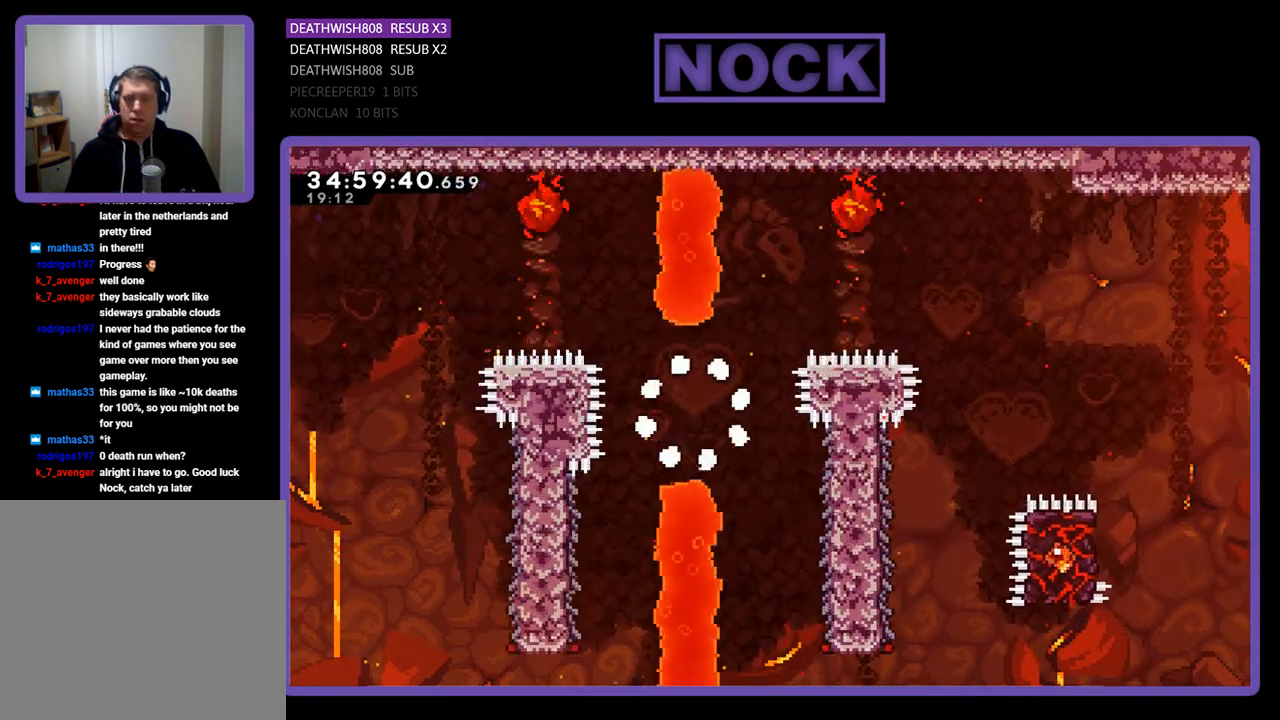
{"buttons": ["R2"], "events": [[333, "R2", "down"]]}
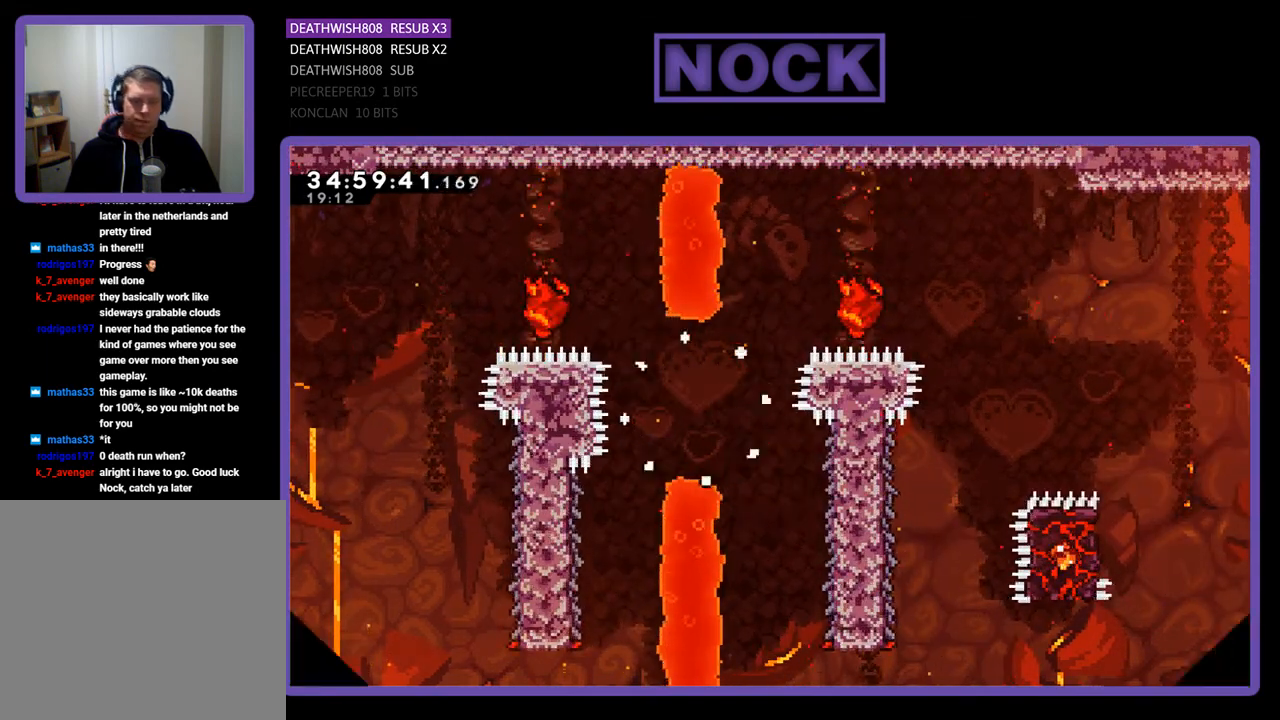
{"buttons": ["R2", "DPAD_RIGHT"], "events": [[367, "DPAD_RIGHT", "down"]]}
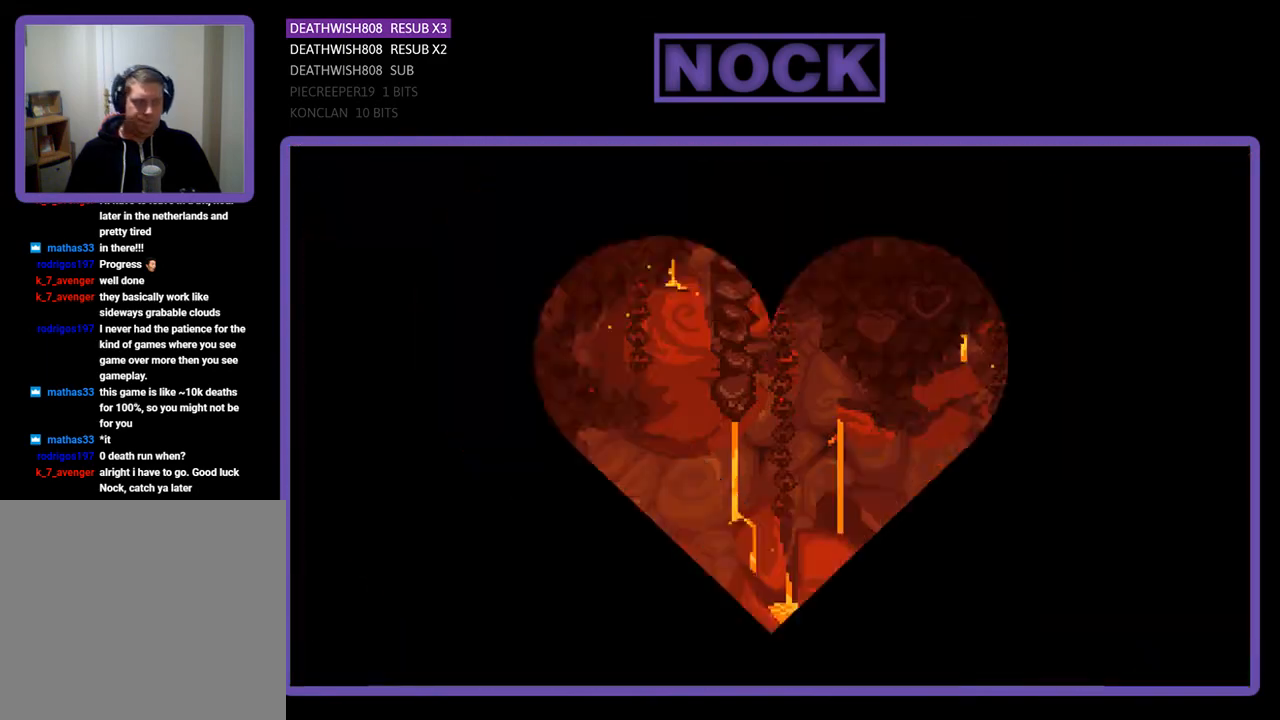
{"buttons": ["R2", "DPAD_RIGHT"], "events": []}